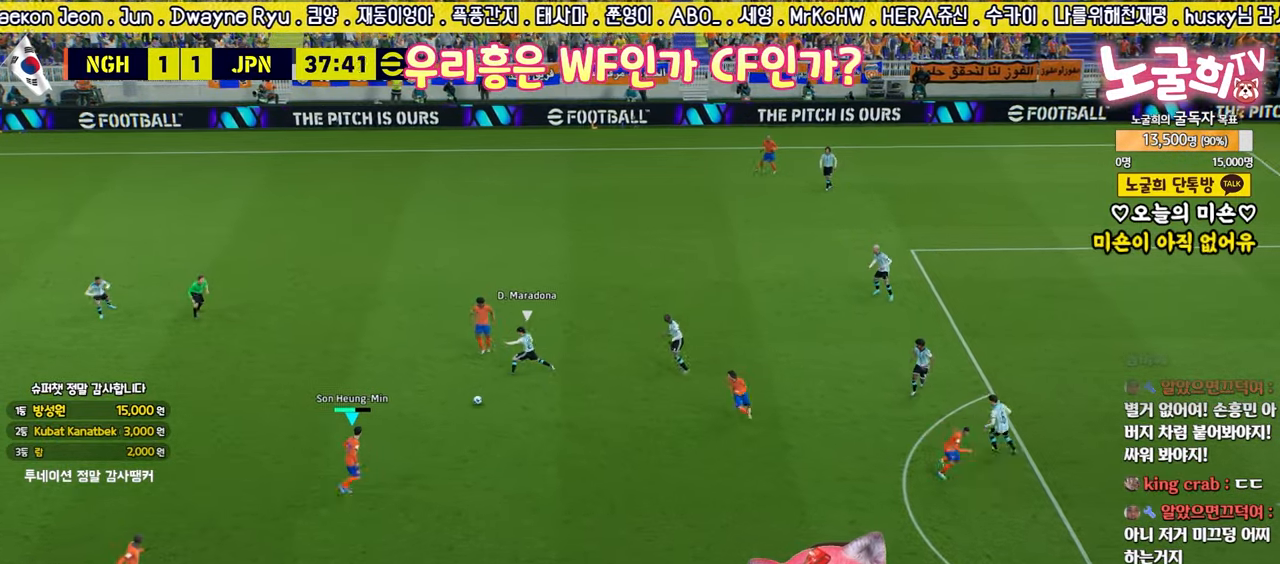
Gameplay with a controller (PlayStation layout); each line is a JSON object with the inputs held at the frame after it. "events" lists button and stick changes between this image and that frame as [ms after this image, input, new state], when the widget could be followed in between.
{"buttons": [], "left_stick": "right", "right_stick": "center", "events": [[17, "CROSS", "up"], [450, "L3", "up"]]}
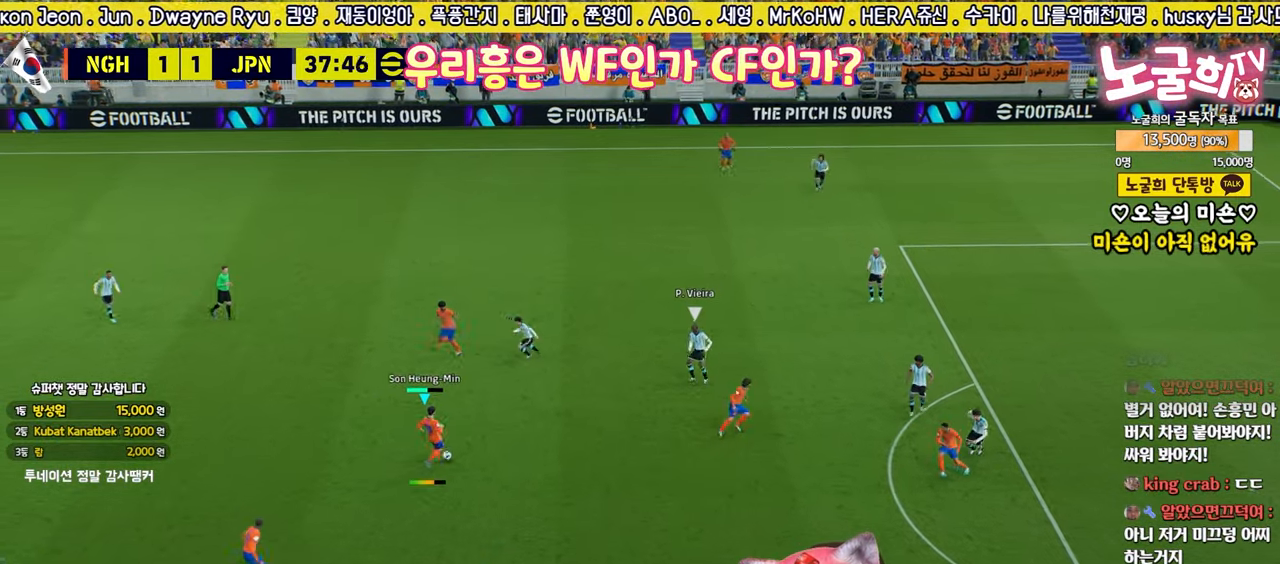
{"buttons": ["L1"], "left_stick": "up-left", "right_stick": "center", "events": [[100, "left_stick", "center"], [283, "left_stick", "up-left"], [333, "L1", "down"], [367, "CROSS", "down"], [433, "CROSS", "up"]]}
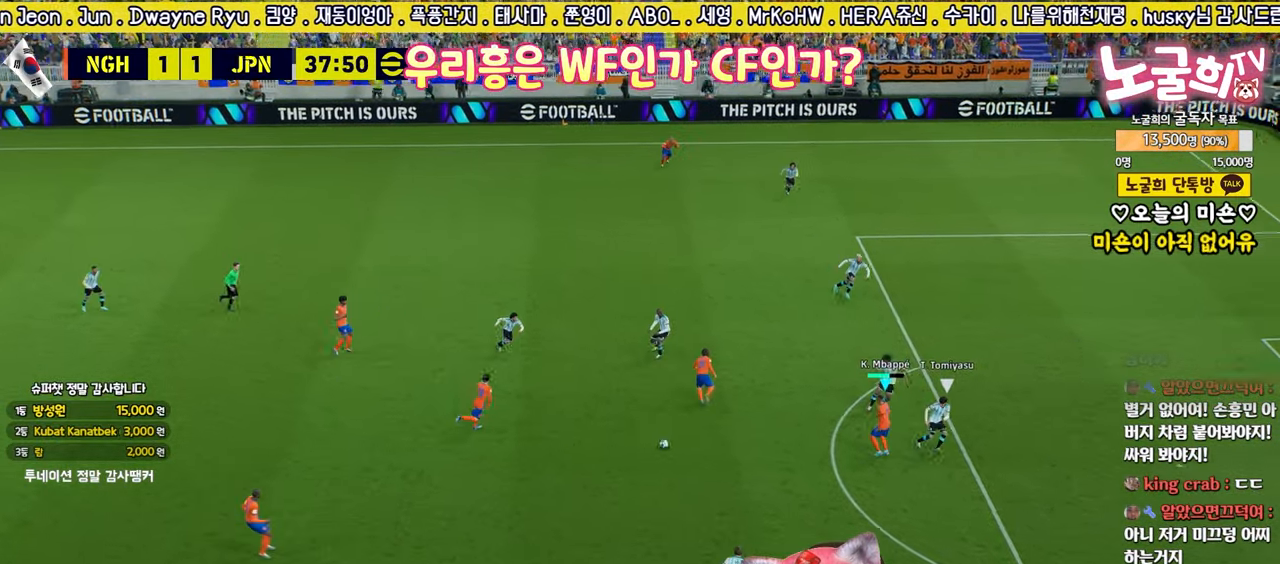
{"buttons": ["L3"], "left_stick": "right", "right_stick": "center", "events": [[217, "L1", "up"], [250, "left_stick", "right"], [500, "L3", "down"]]}
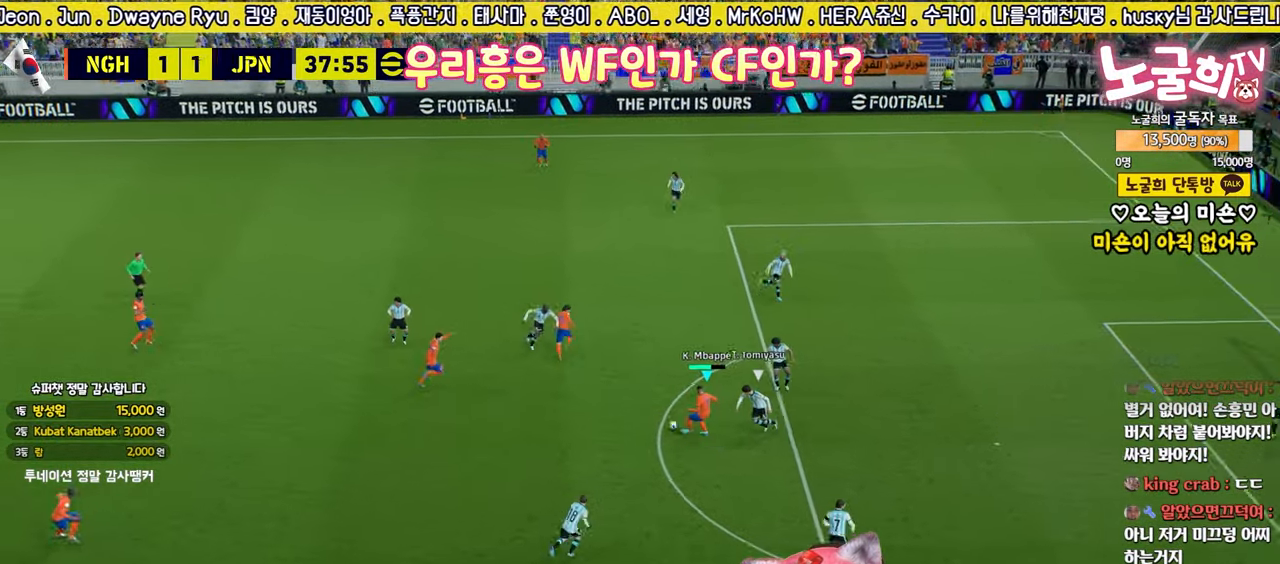
{"buttons": ["L3"], "left_stick": "down", "right_stick": "center", "events": [[217, "left_stick", "down"]]}
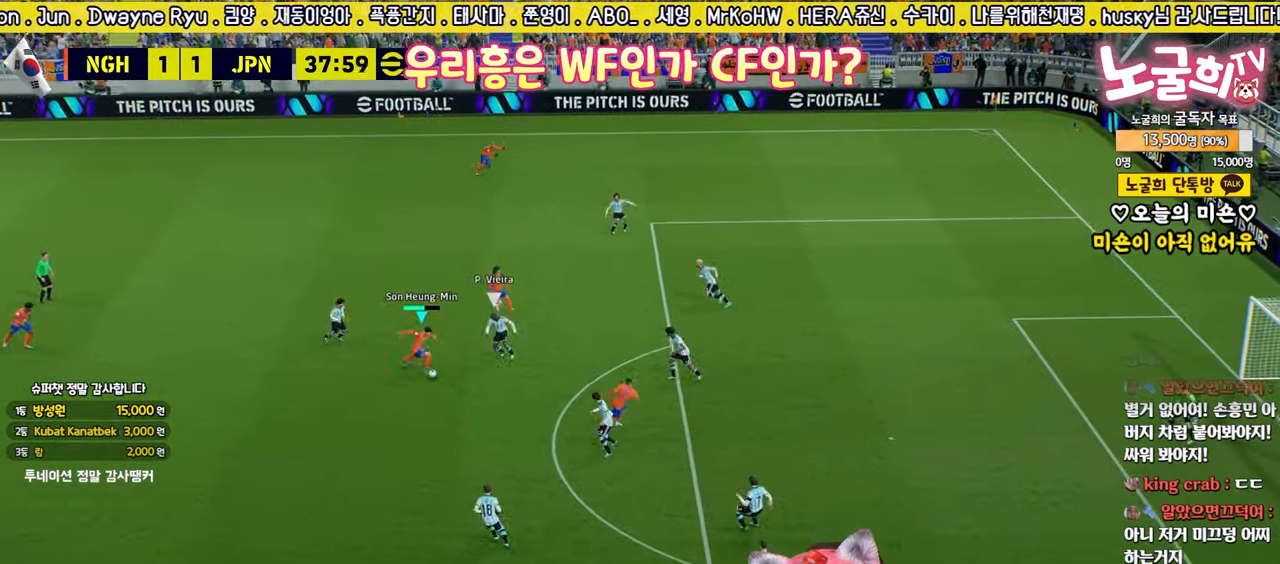
{"buttons": ["L3"], "left_stick": "right", "right_stick": "center", "events": [[167, "TRIANGLE", "down"], [233, "left_stick", "right"], [267, "TRIANGLE", "up"]]}
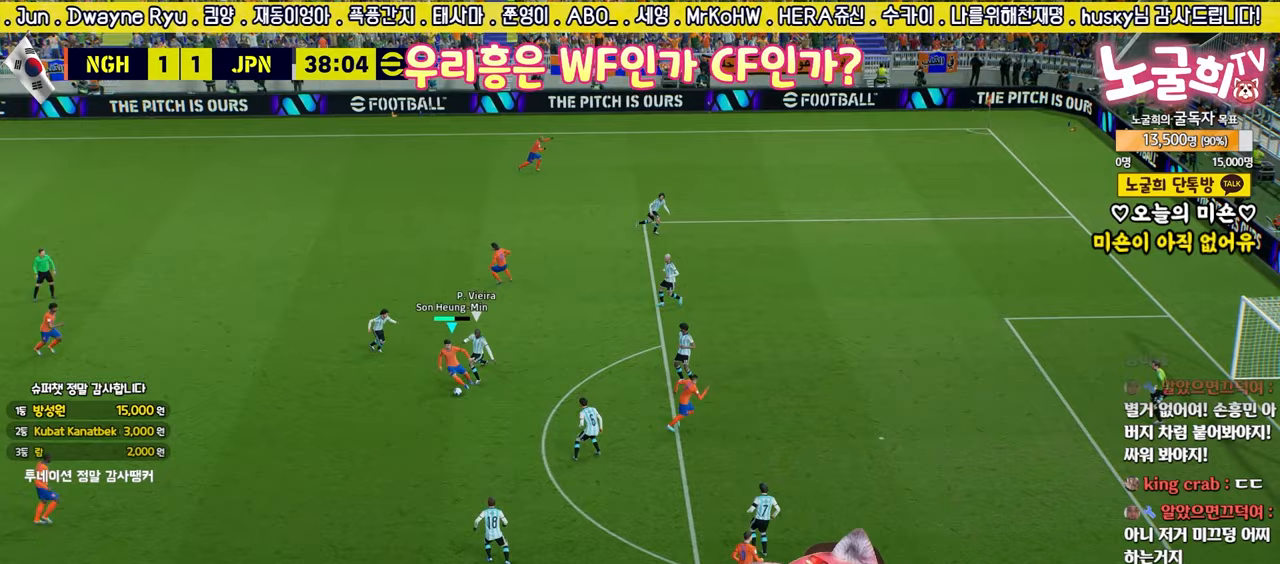
{"buttons": ["L3"], "left_stick": "down", "right_stick": "center", "events": [[433, "L3", "up"], [483, "left_stick", "down"], [500, "L3", "down"]]}
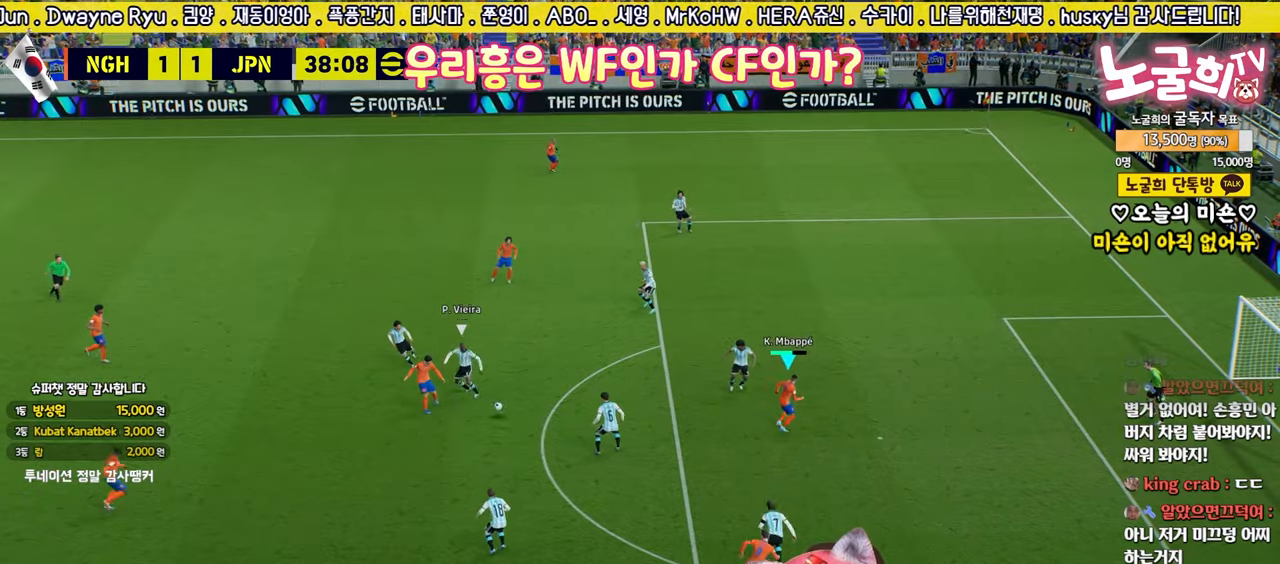
{"buttons": ["L3"], "left_stick": "down", "right_stick": "center", "events": [[217, "SQUARE", "down"], [367, "SQUARE", "up"]]}
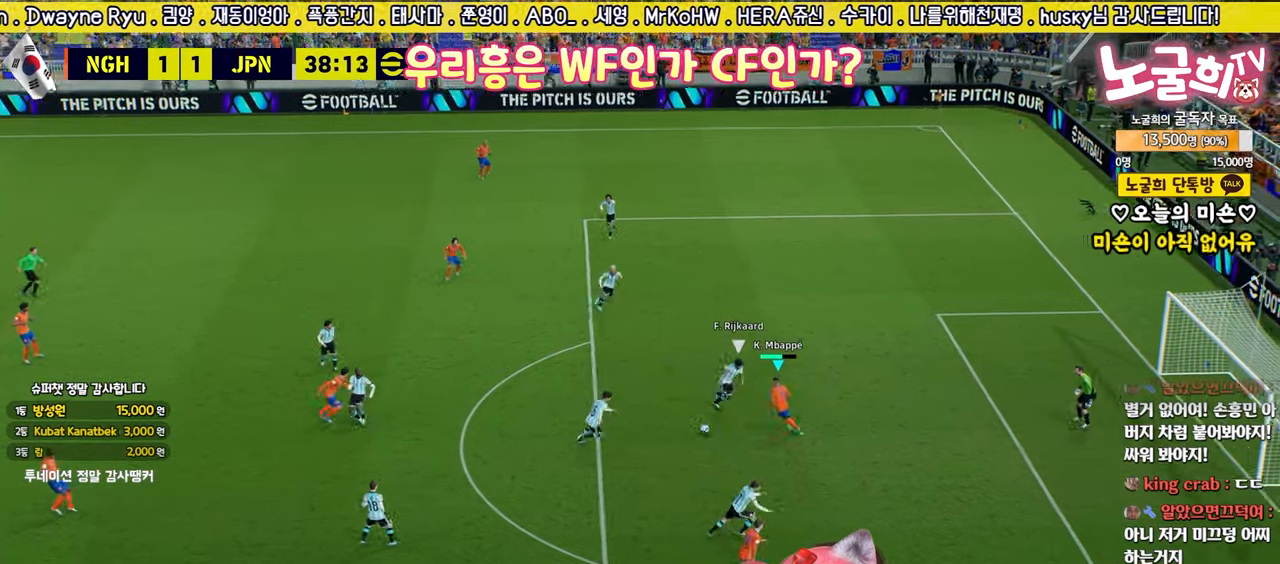
{"buttons": ["L3"], "left_stick": "down", "right_stick": "center", "events": []}
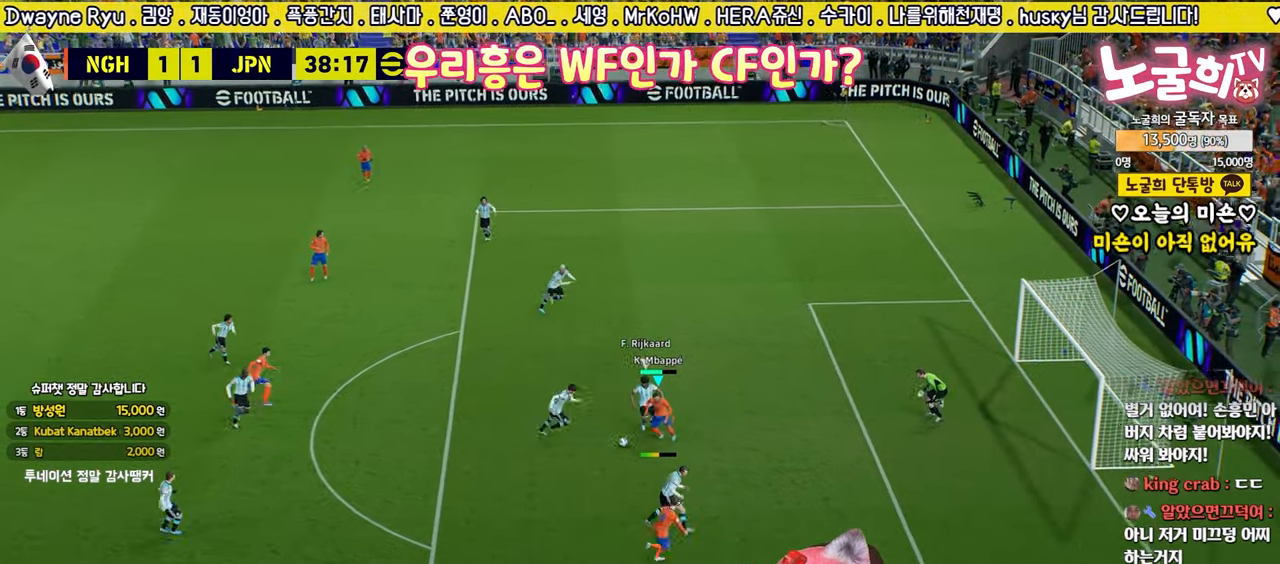
{"buttons": ["L3"], "left_stick": "down", "right_stick": "center", "events": [[100, "R2", "down"], [117, "R1", "down"], [300, "R1", "up"], [317, "R2", "up"]]}
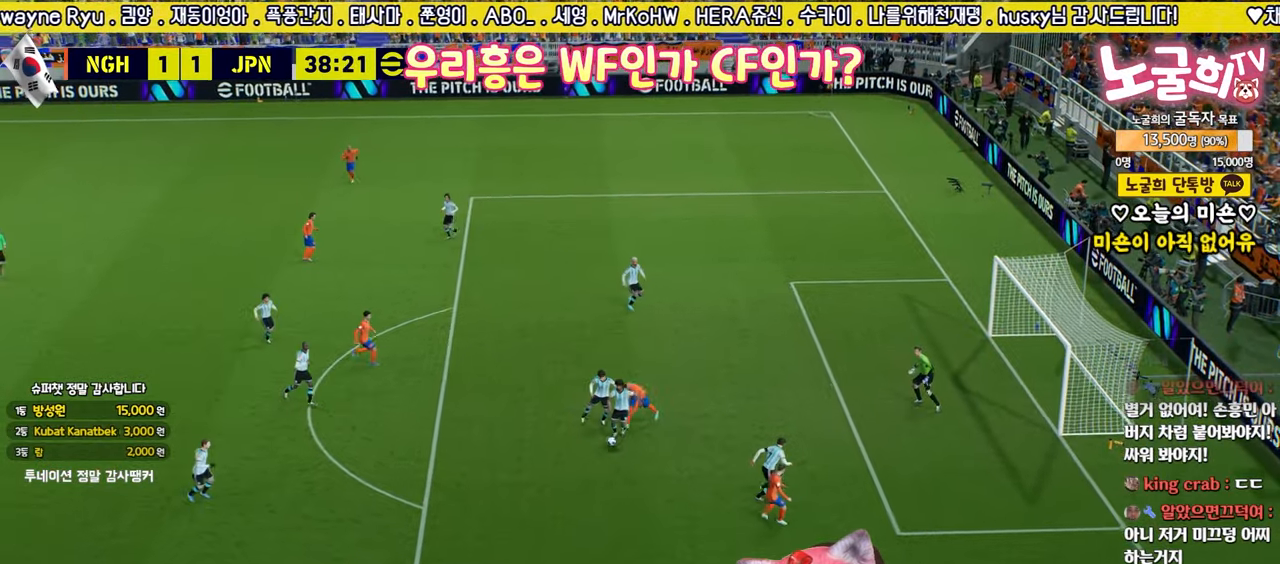
{"buttons": [], "left_stick": "center", "right_stick": "center", "events": [[50, "L3", "up"], [50, "left_stick", "down-left"], [333, "left_stick", "center"]]}
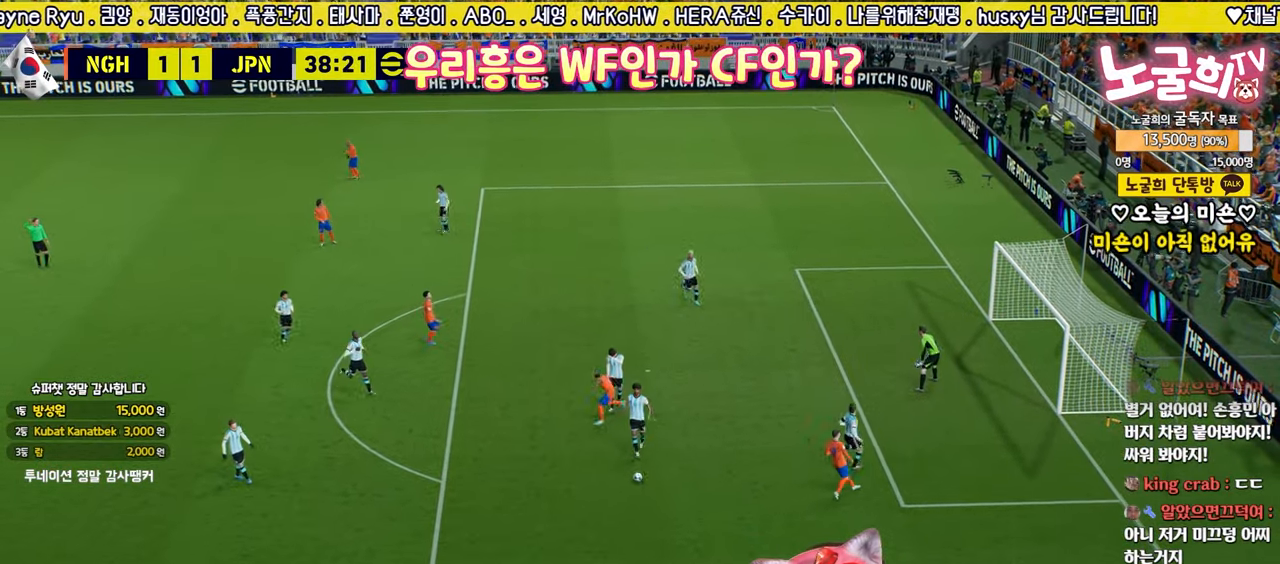
{"buttons": ["CROSS"], "left_stick": "center", "right_stick": "center", "events": [[167, "CROSS", "down"], [217, "CROSS", "up"], [317, "CROSS", "down"], [383, "CROSS", "up"], [467, "CROSS", "down"]]}
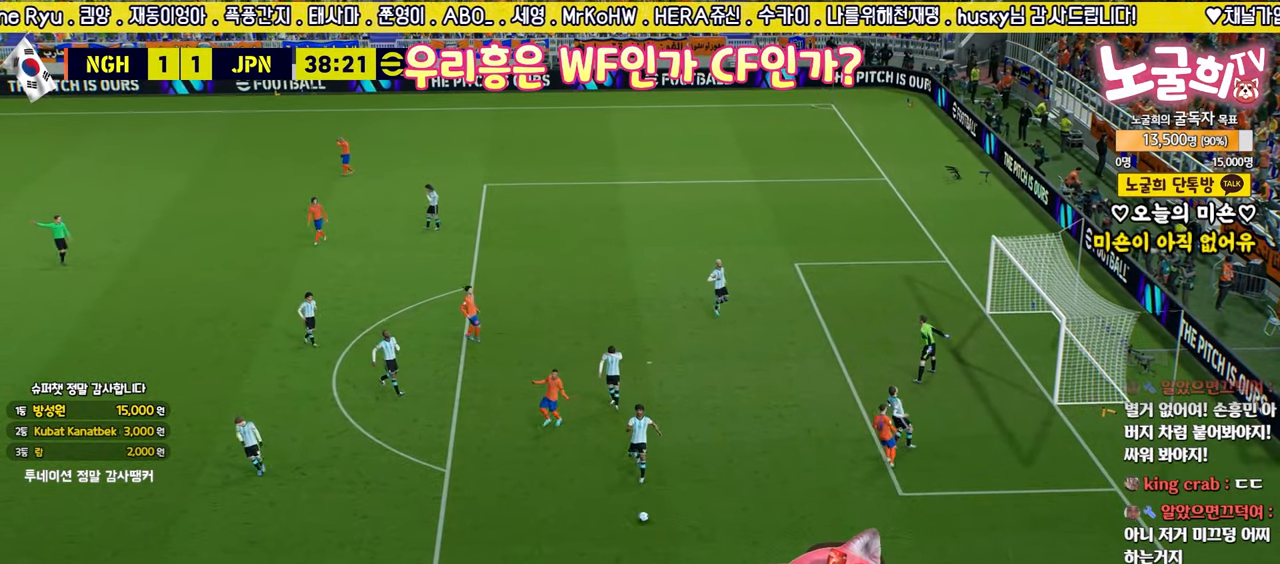
{"buttons": [], "left_stick": "center", "right_stick": "center", "events": [[33, "CROSS", "up"], [100, "CROSS", "down"], [167, "CROSS", "up"], [250, "CROSS", "down"], [317, "CROSS", "up"], [400, "CROSS", "down"], [467, "CROSS", "up"]]}
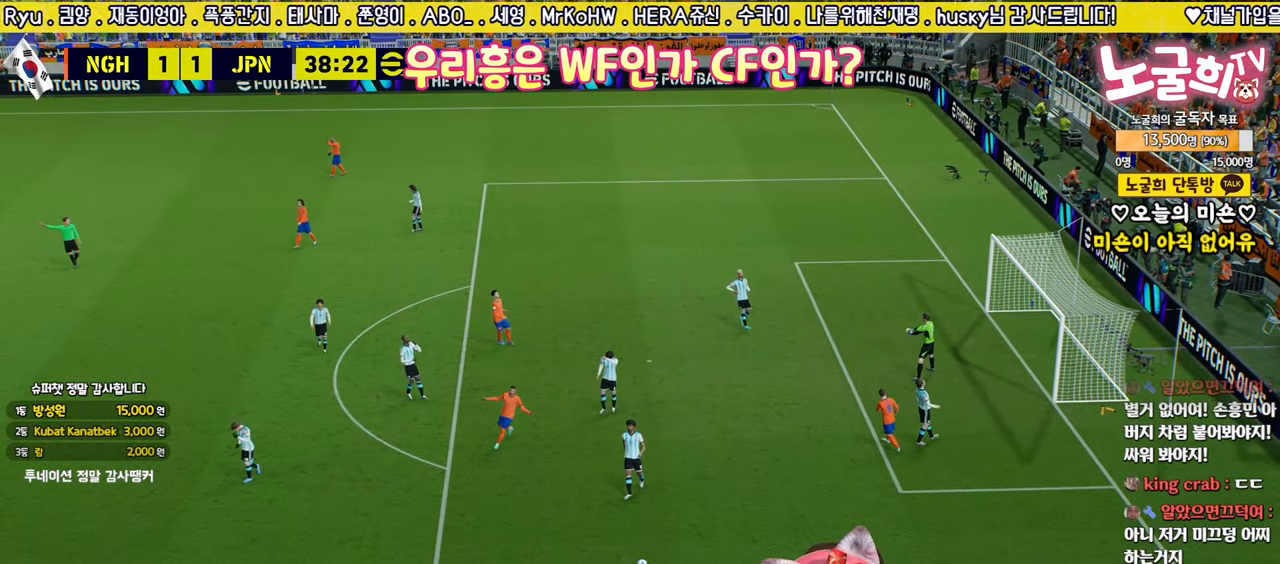
{"buttons": ["CROSS"], "left_stick": "center", "right_stick": "center", "events": [[33, "CROSS", "down"], [100, "CROSS", "up"], [167, "CROSS", "down"], [233, "CROSS", "up"], [317, "CROSS", "down"], [383, "CROSS", "up"], [450, "CROSS", "down"]]}
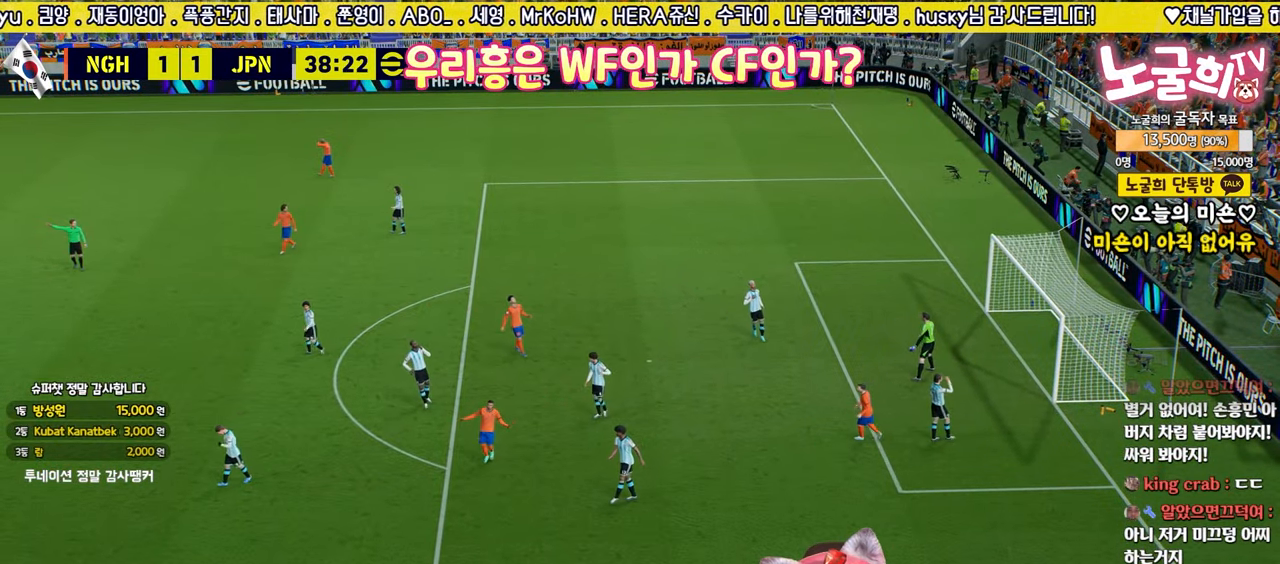
{"buttons": [], "left_stick": "center", "right_stick": "center", "events": [[17, "CROSS", "up"], [100, "CROSS", "down"], [150, "CROSS", "up"], [250, "CROSS", "down"], [283, "CROSS", "up"], [367, "CROSS", "down"], [433, "CROSS", "up"]]}
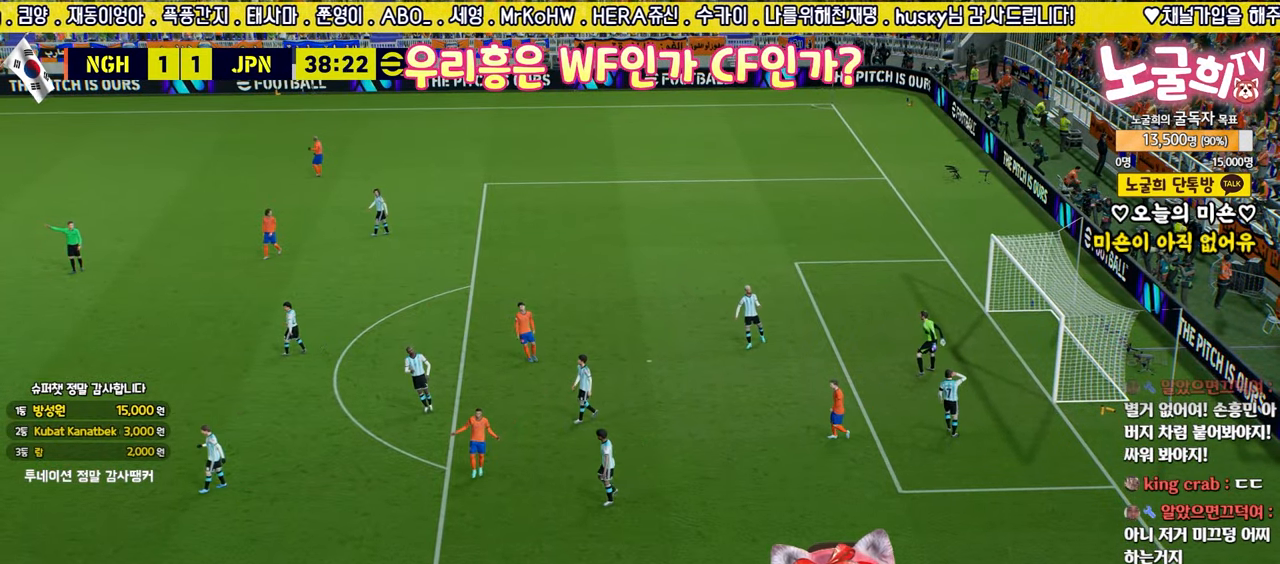
{"buttons": [], "left_stick": "center", "right_stick": "center", "events": [[17, "CROSS", "down"], [67, "CROSS", "up"], [150, "CROSS", "down"], [217, "CROSS", "up"], [283, "CROSS", "down"], [367, "CROSS", "up"], [450, "CROSS", "down"], [500, "CROSS", "up"]]}
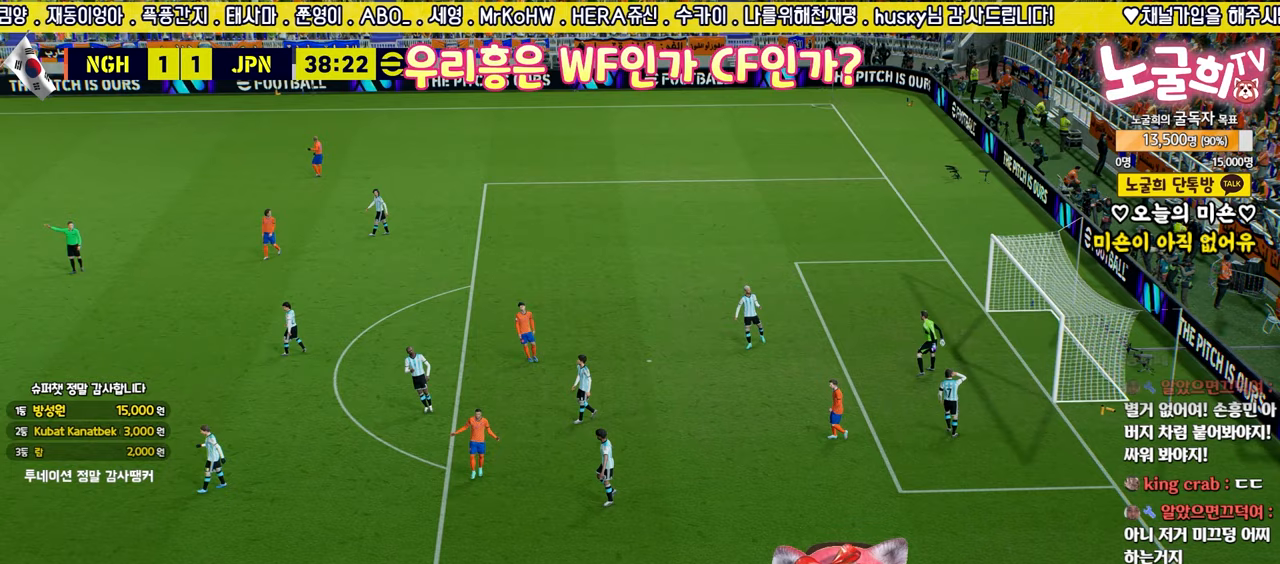
{"buttons": [], "left_stick": "center", "right_stick": "center", "events": [[83, "CROSS", "down"], [133, "CROSS", "up"], [233, "CROSS", "down"], [283, "CROSS", "up"], [367, "CROSS", "down"], [433, "CROSS", "up"]]}
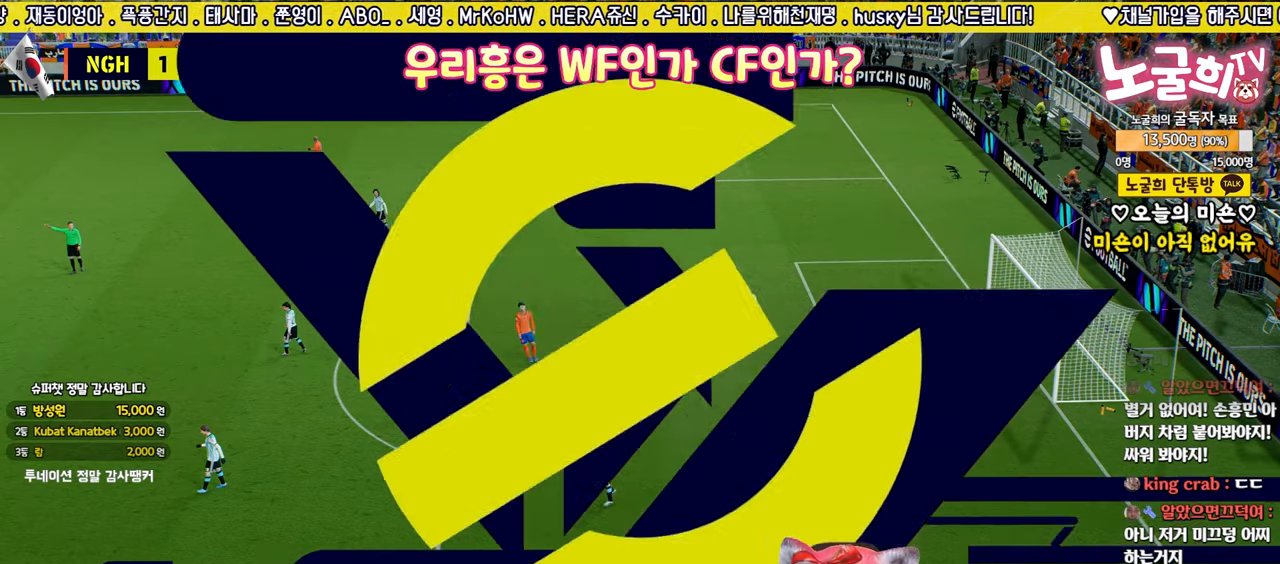
{"buttons": [], "left_stick": "center", "right_stick": "center", "events": [[17, "CROSS", "down"], [67, "CROSS", "up"], [167, "CROSS", "down"], [217, "CROSS", "up"], [300, "CROSS", "down"], [350, "CROSS", "up"], [450, "CROSS", "down"], [500, "CROSS", "up"]]}
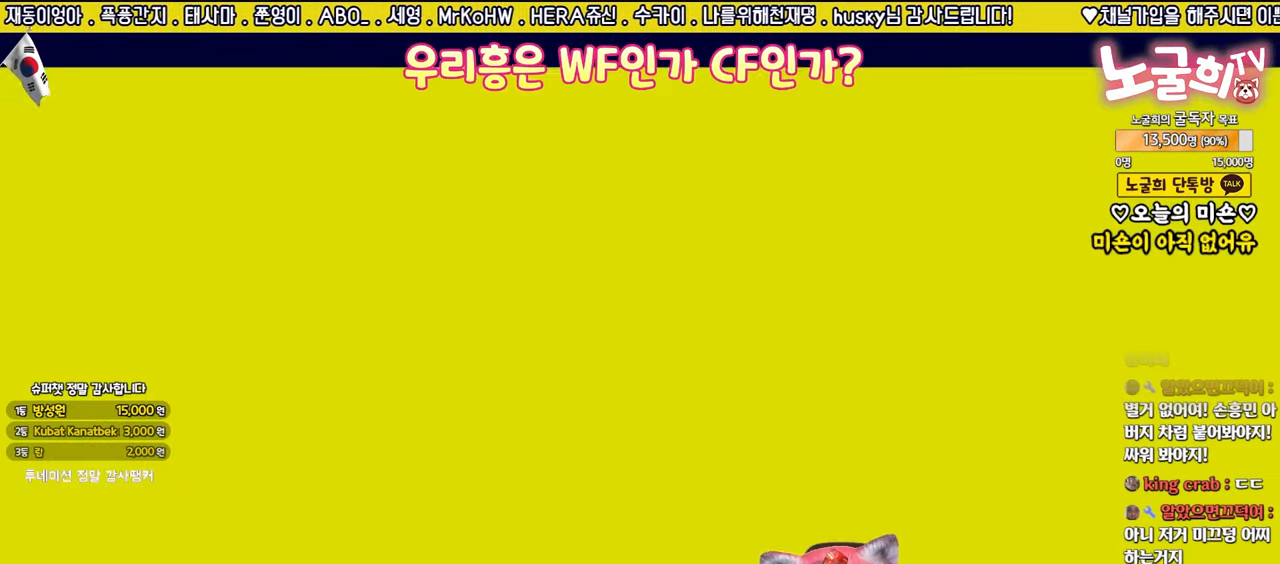
{"buttons": [], "left_stick": "center", "right_stick": "center", "events": [[83, "CROSS", "down"], [133, "CROSS", "up"], [217, "CROSS", "down"], [283, "CROSS", "up"], [367, "CROSS", "down"], [417, "CROSS", "up"]]}
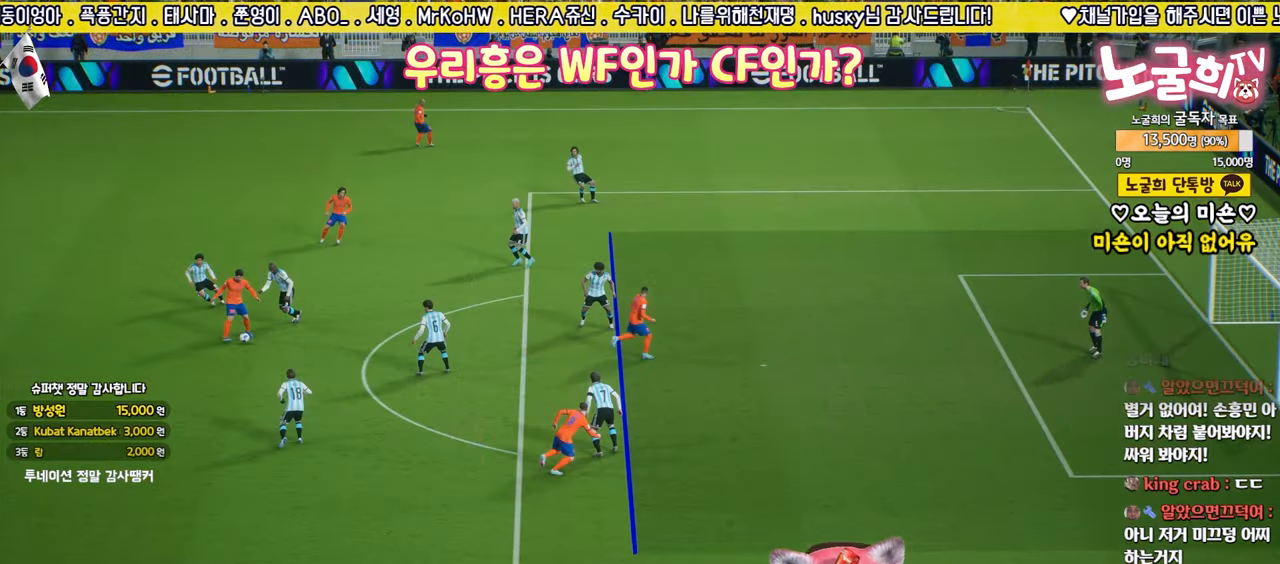
{"buttons": [], "left_stick": "center", "right_stick": "center", "events": [[17, "CROSS", "down"], [67, "CROSS", "up"], [167, "CROSS", "down"], [200, "CROSS", "up"], [300, "CROSS", "down"], [350, "CROSS", "up"], [433, "CROSS", "down"], [483, "CROSS", "up"]]}
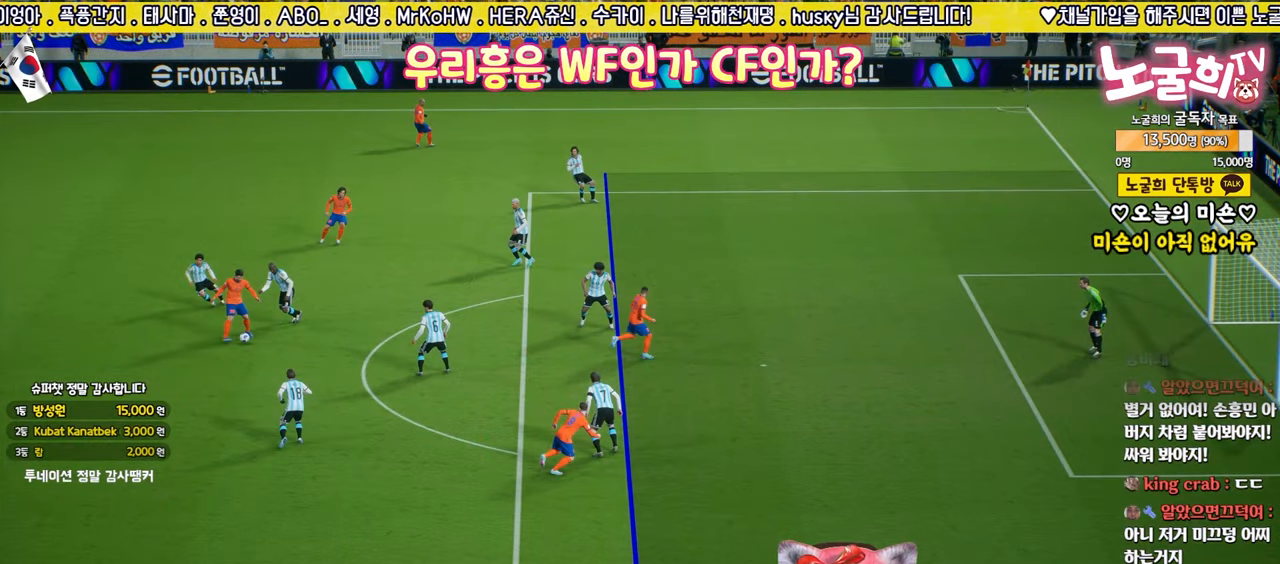
{"buttons": [], "left_stick": "center", "right_stick": "center", "events": [[83, "CROSS", "down"], [133, "CROSS", "up"]]}
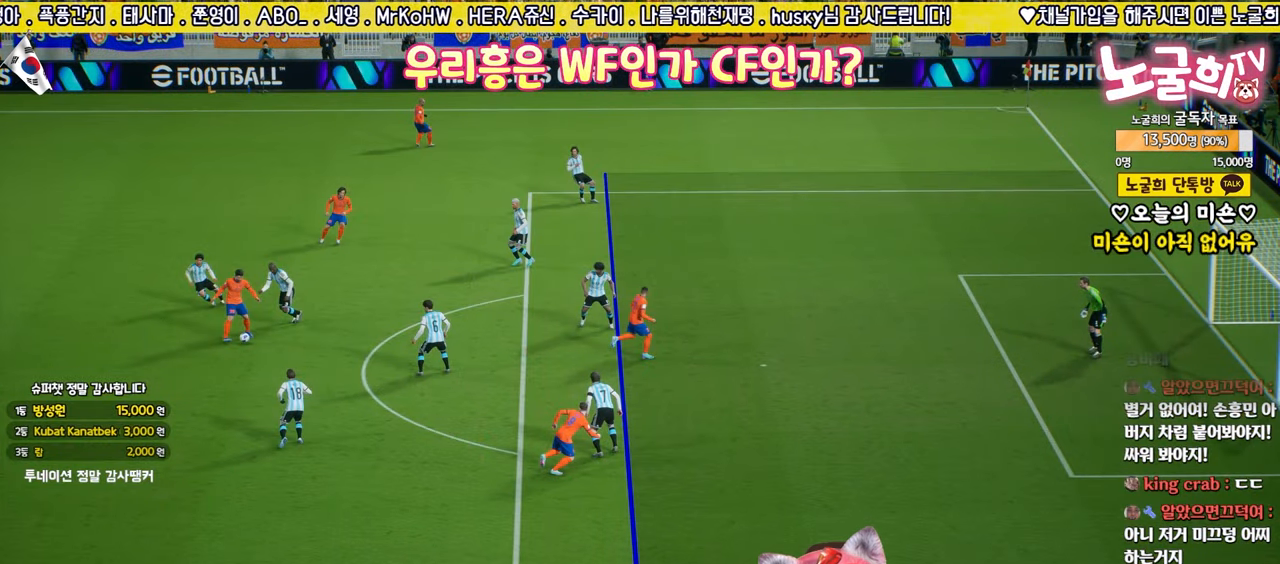
{"buttons": [], "left_stick": "center", "right_stick": "center", "events": []}
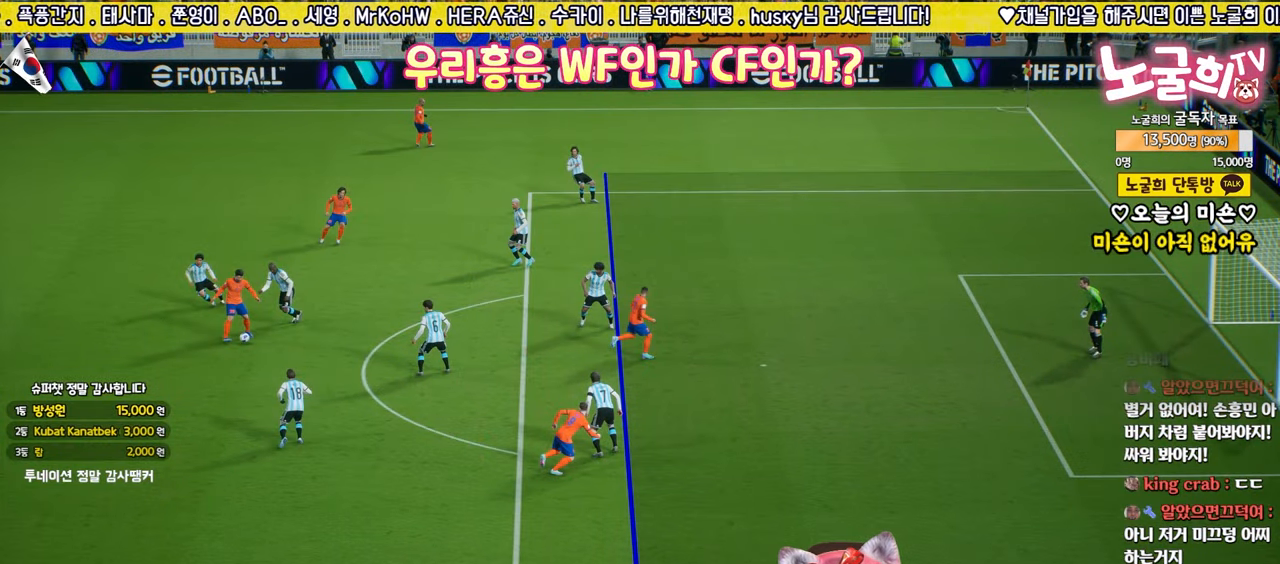
{"buttons": [], "left_stick": "center", "right_stick": "center", "events": []}
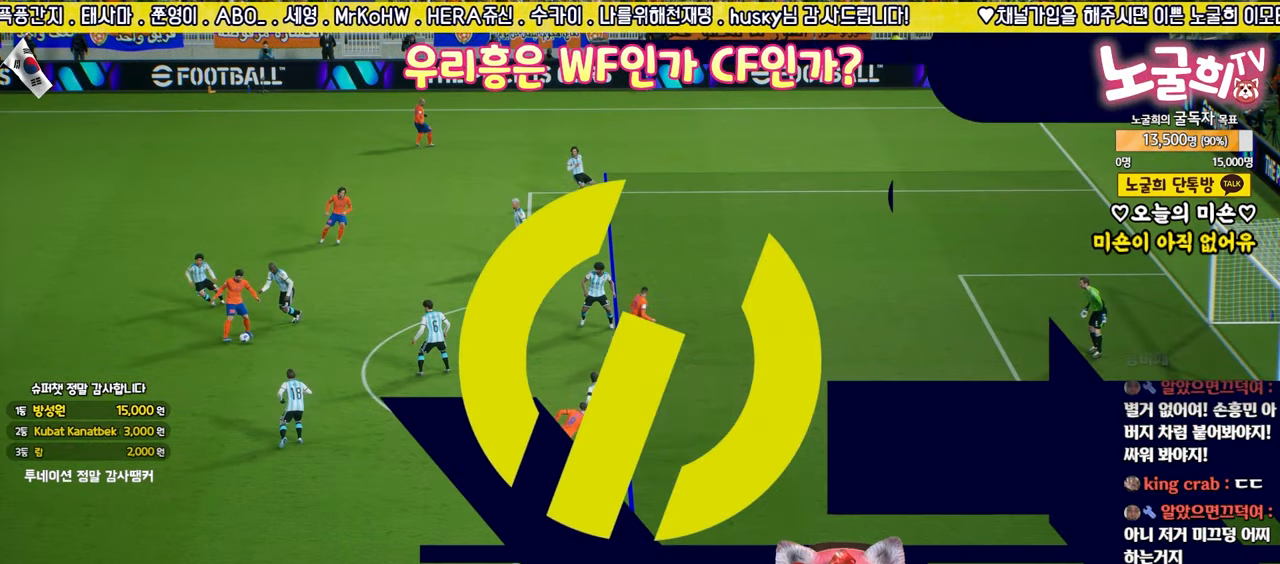
{"buttons": [], "left_stick": "center", "right_stick": "center", "events": []}
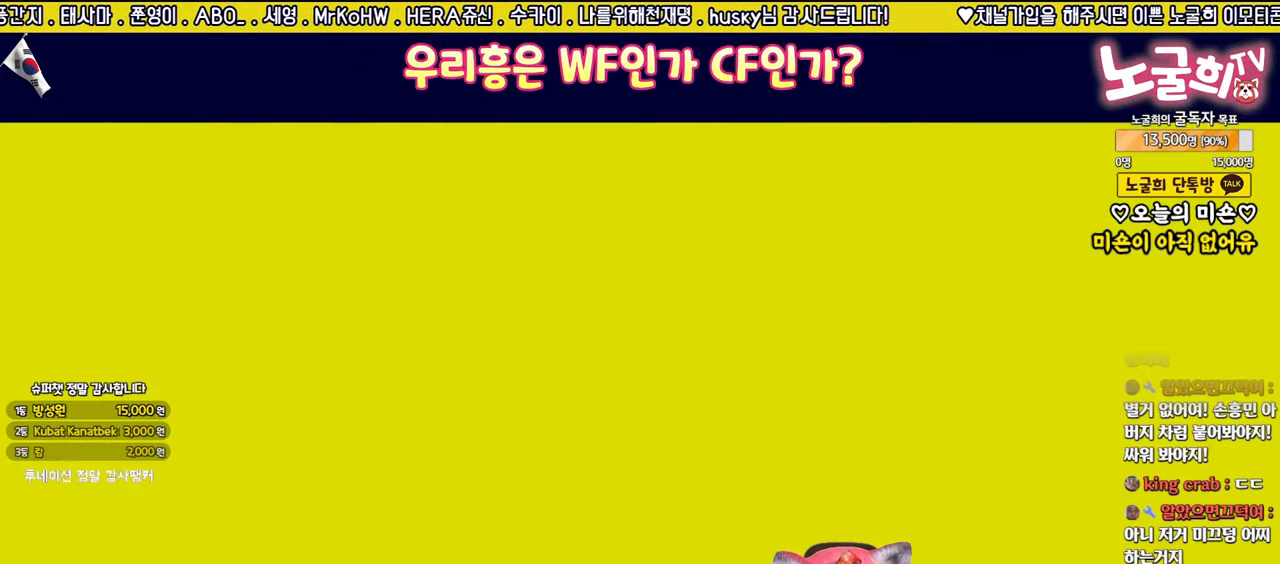
{"buttons": [], "left_stick": "center", "right_stick": "center", "events": []}
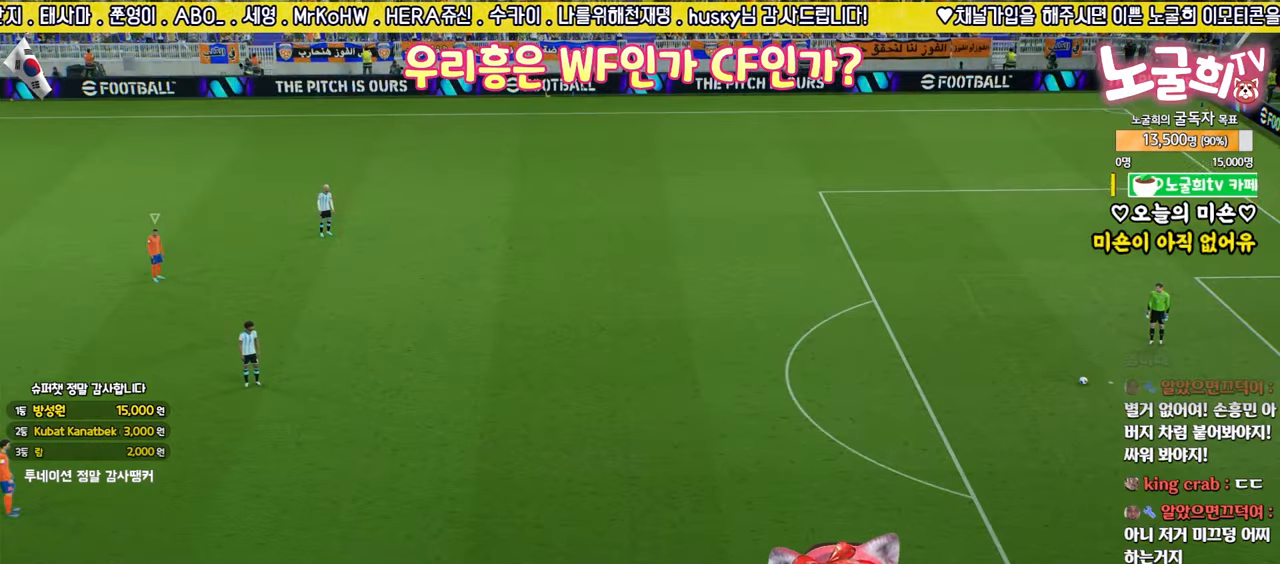
{"buttons": [], "left_stick": "center", "right_stick": "center", "events": []}
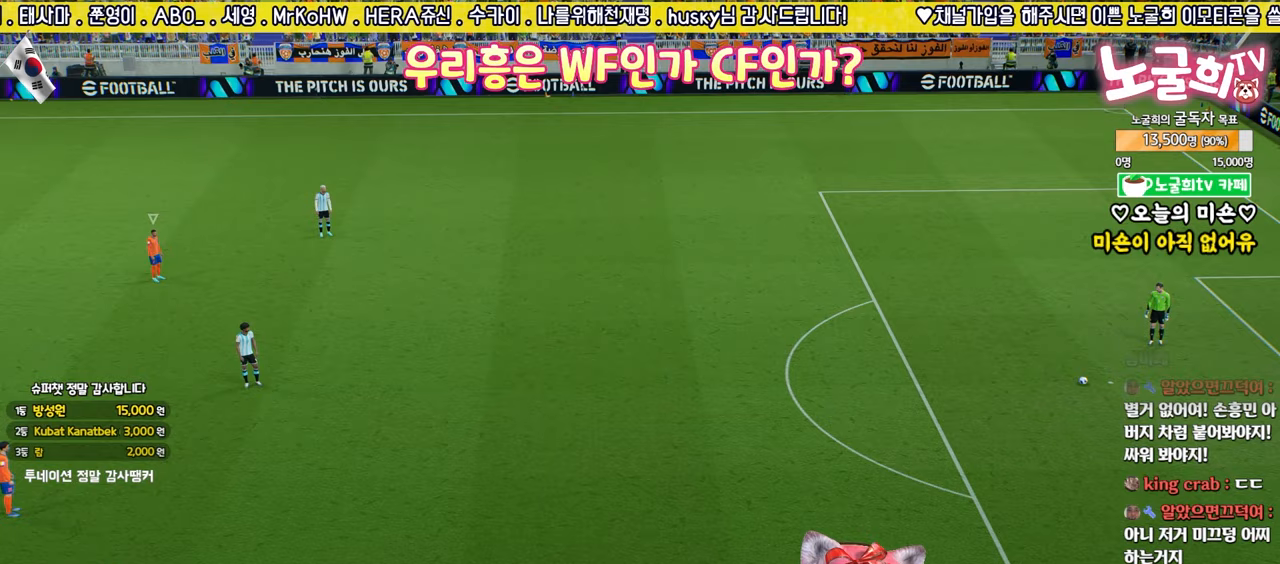
{"buttons": ["R2"], "left_stick": "center", "right_stick": "center", "events": [[33, "R2", "down"]]}
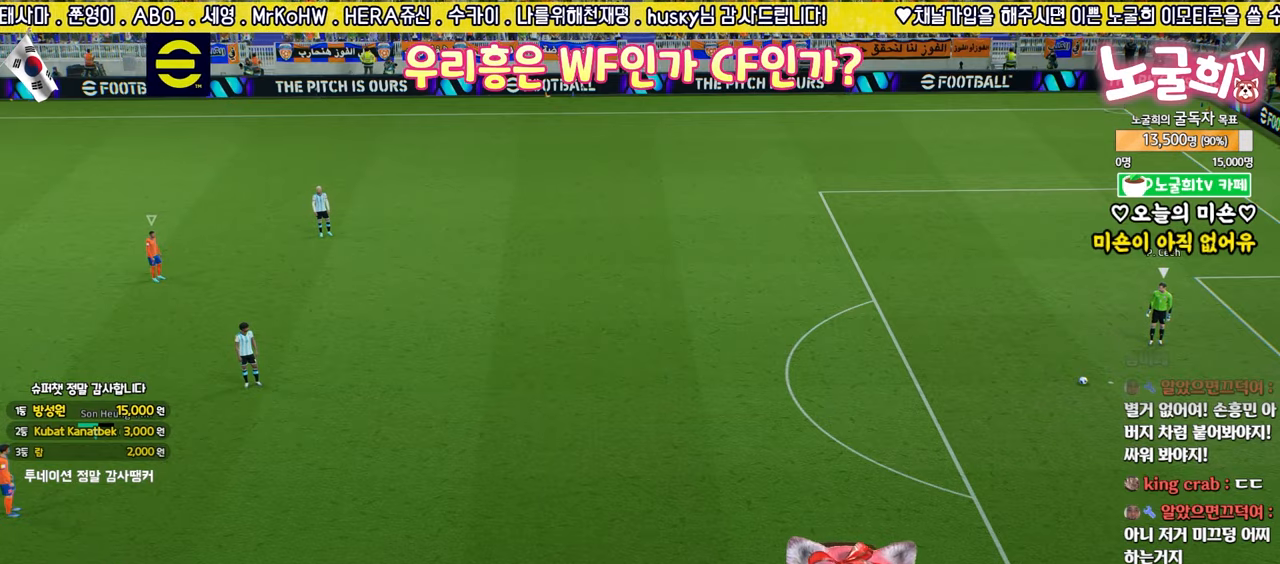
{"buttons": [], "left_stick": "center", "right_stick": "center", "events": [[300, "R2", "up"]]}
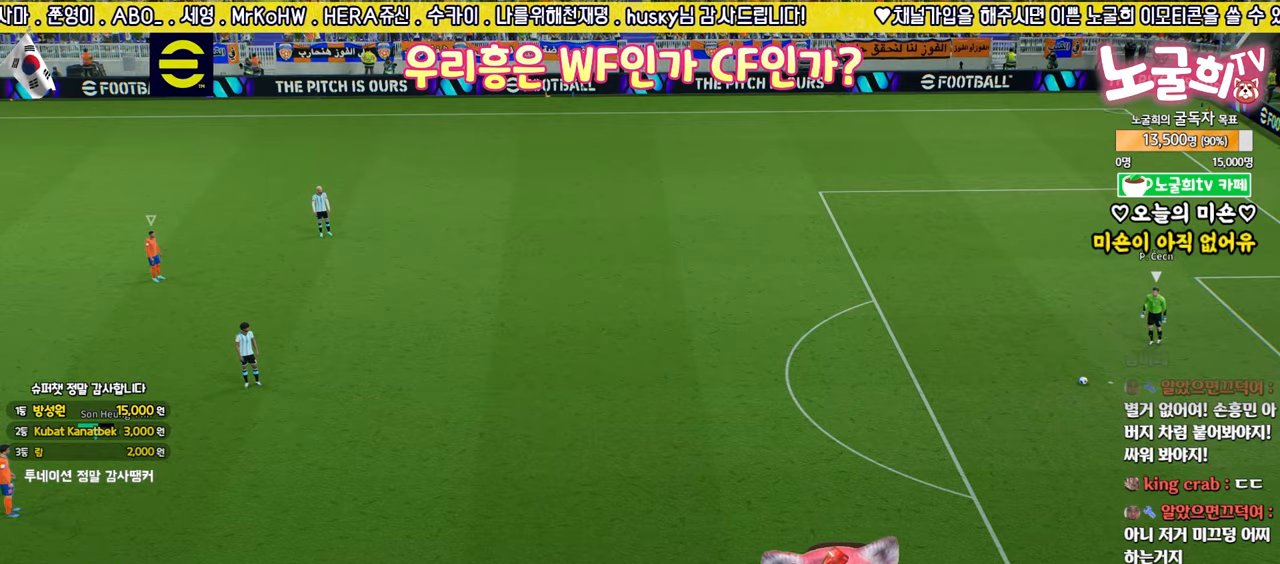
{"buttons": [], "left_stick": "center", "right_stick": "center", "events": []}
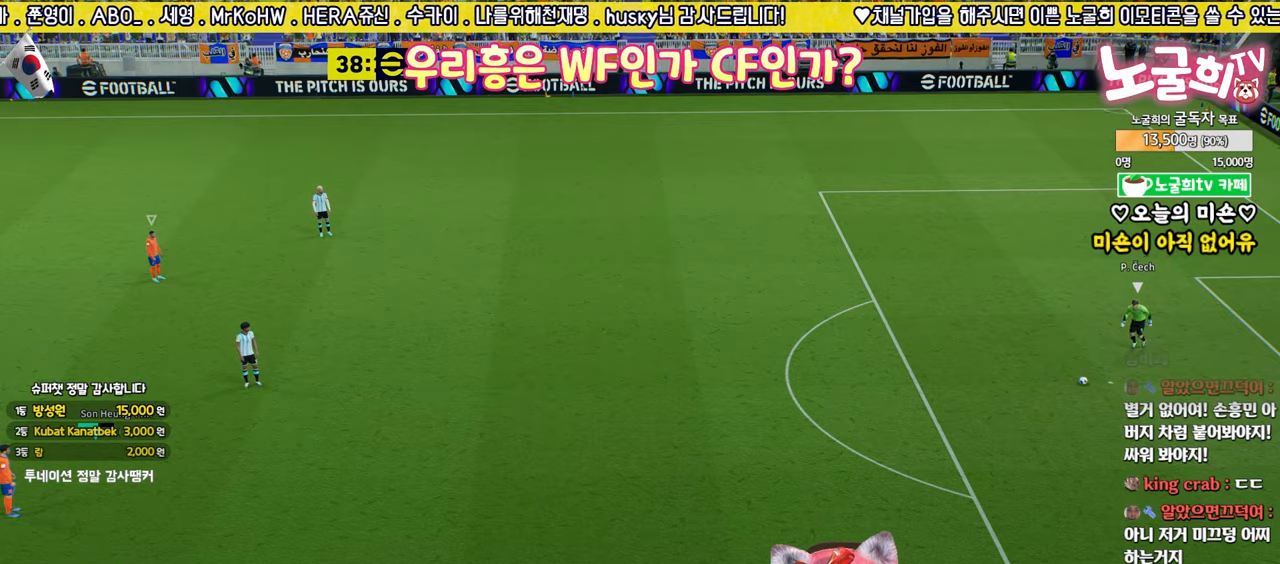
{"buttons": [], "left_stick": "center", "right_stick": "center", "events": []}
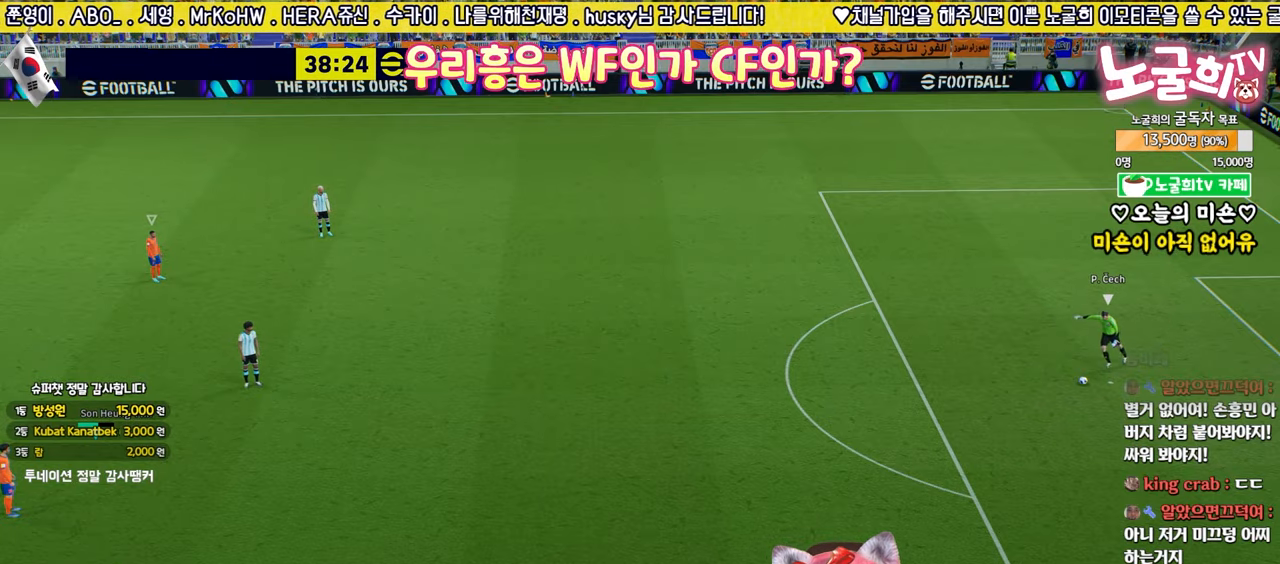
{"buttons": [], "left_stick": "up-right", "right_stick": "center", "events": [[433, "left_stick", "up-right"]]}
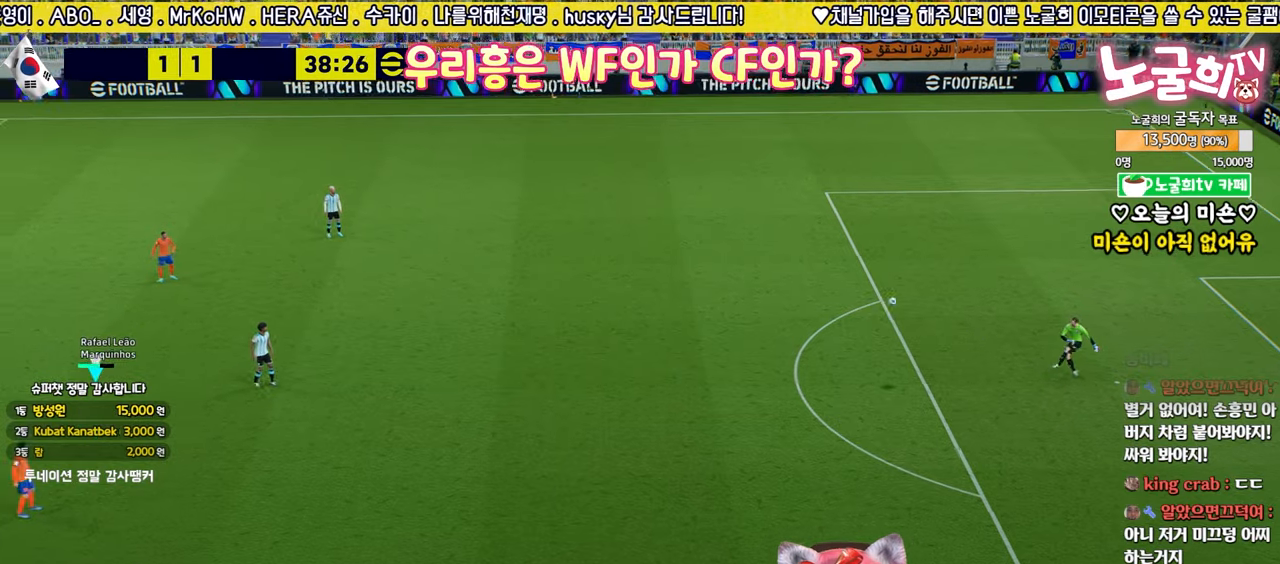
{"buttons": ["R1", "R2"], "left_stick": "right", "right_stick": "center", "events": [[83, "left_stick", "right"], [250, "R1", "down"], [250, "R2", "down"]]}